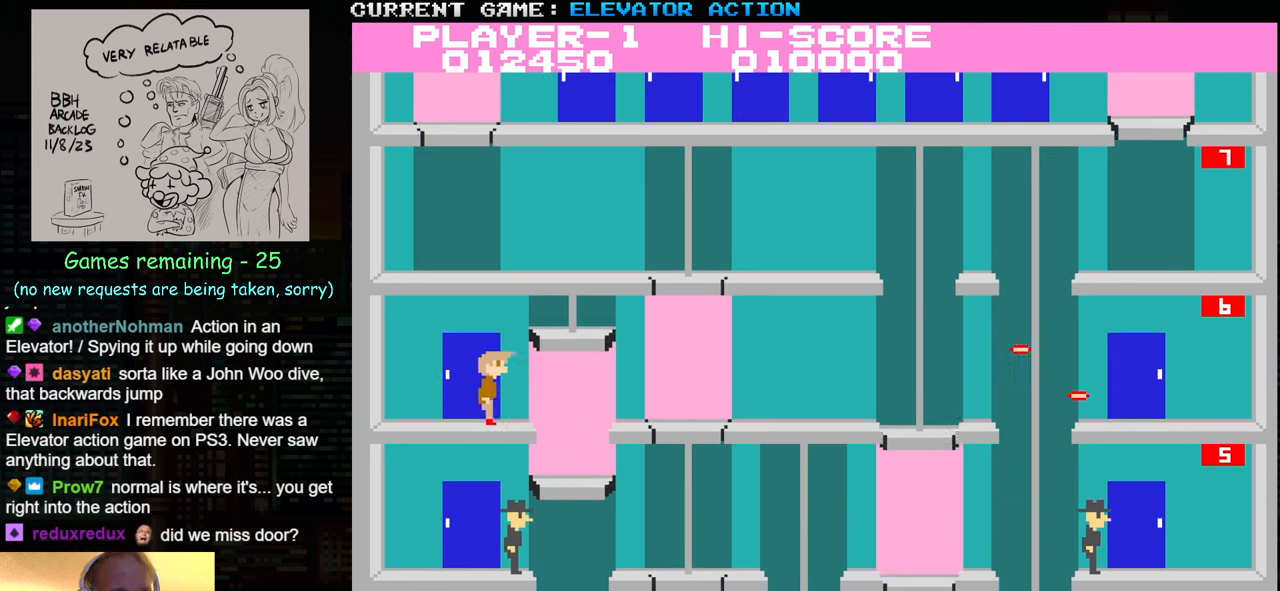
Gameplay with a controller (arcade stick); each line is a JSON object with the inputs held at the frame after it. "events" lists button and stick changes between this image and that frame as [ms after this image, input, new state], when the widget could be followed in between. Not read: L3 R3.
{"buttons": [], "left_stick": "right", "events": []}
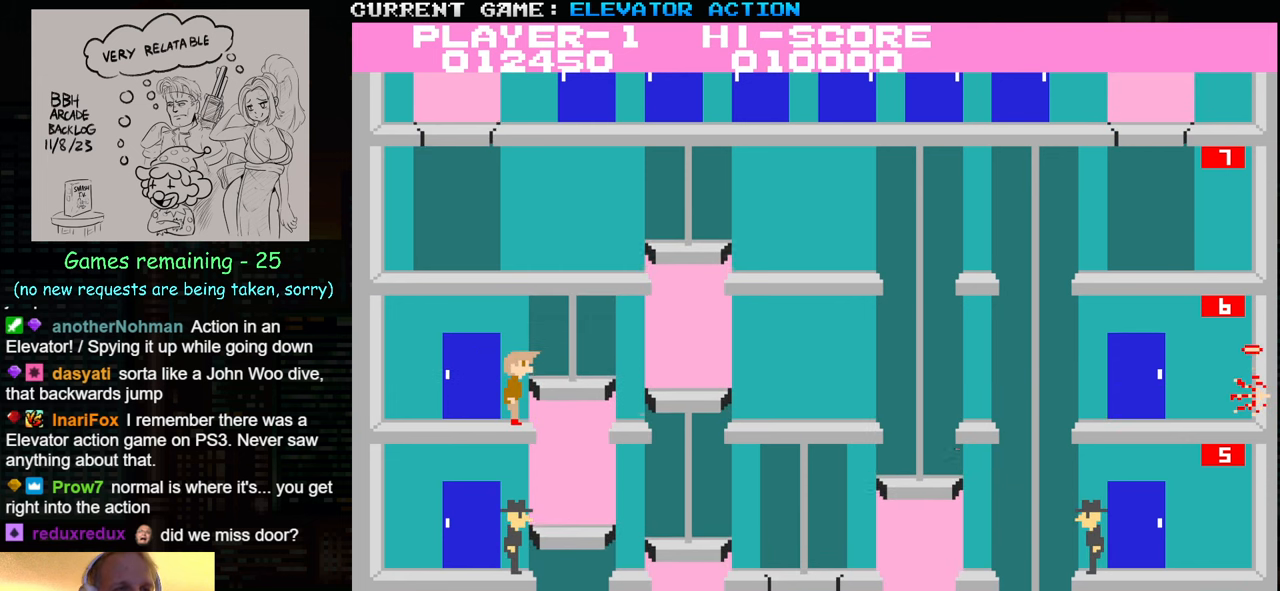
{"buttons": [], "left_stick": "right", "events": []}
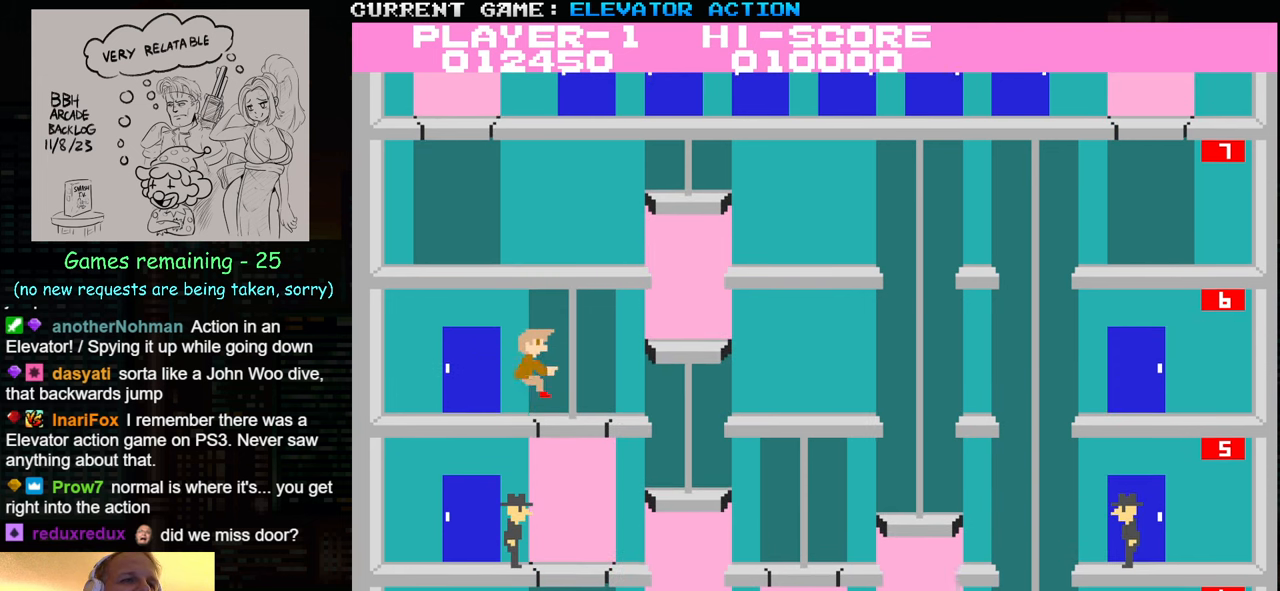
{"buttons": [], "left_stick": "down", "events": [[150, "left_stick", "down"]]}
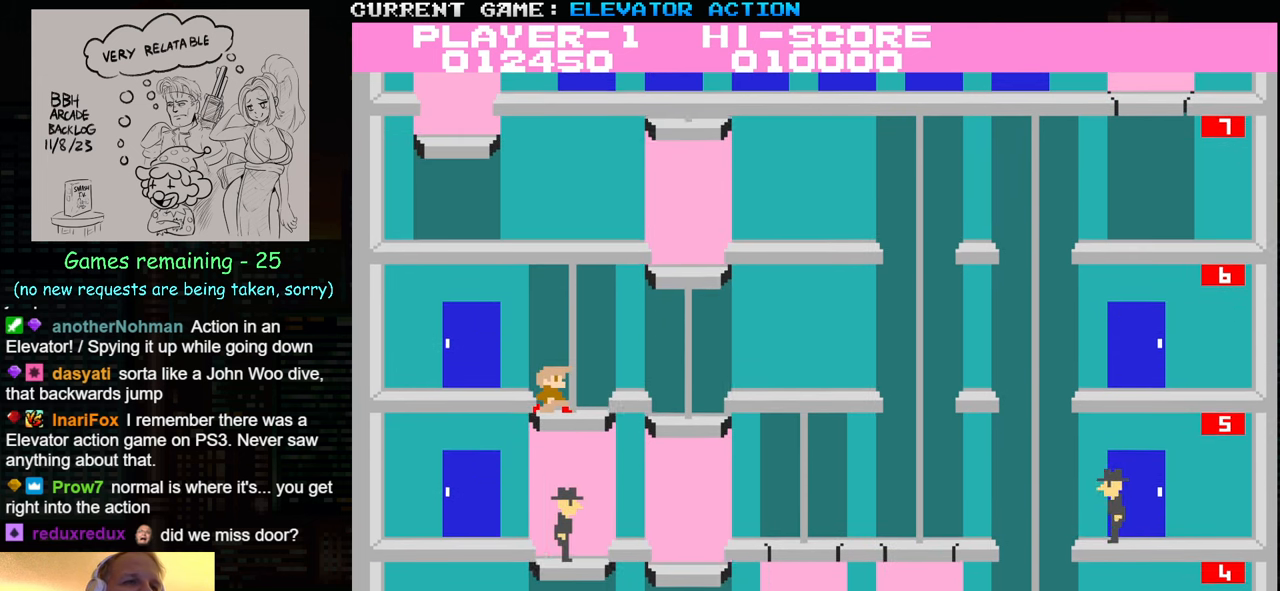
{"buttons": [], "left_stick": "center", "events": [[50, "left_stick", "center"], [100, "left_stick", "up"], [267, "left_stick", "center"]]}
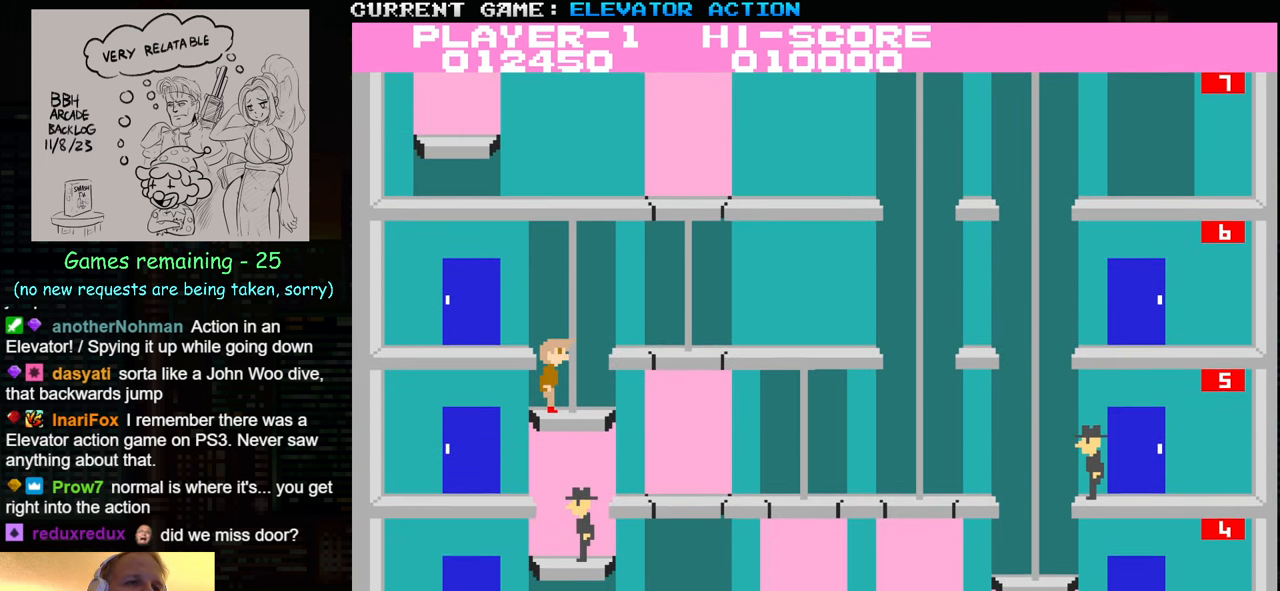
{"buttons": [], "left_stick": "left", "events": [[150, "left_stick", "left"]]}
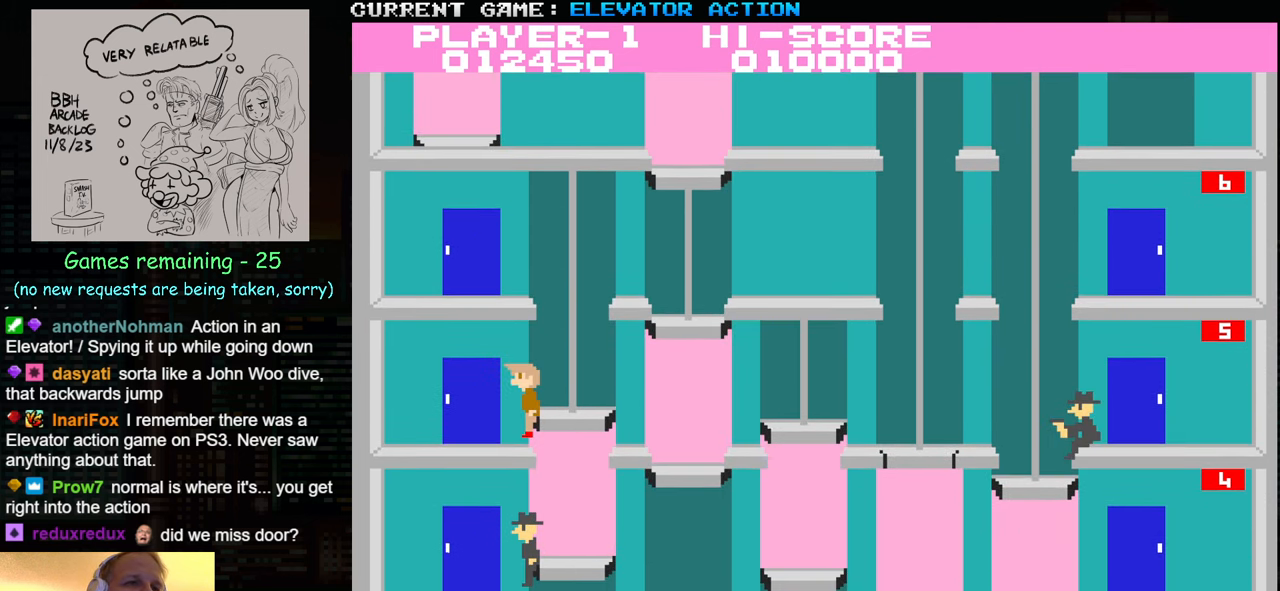
{"buttons": [], "left_stick": "center", "events": [[300, "left_stick", "right"], [400, "left_stick", "center"]]}
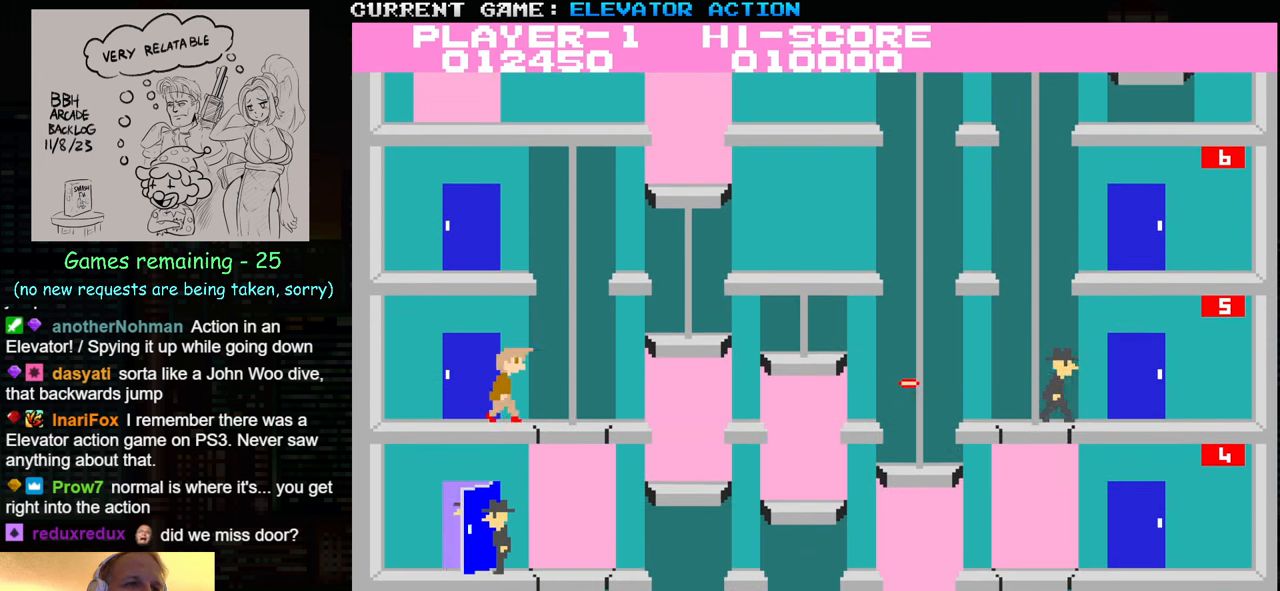
{"buttons": [], "left_stick": "left", "events": [[167, "left_stick", "up"], [400, "left_stick", "left"]]}
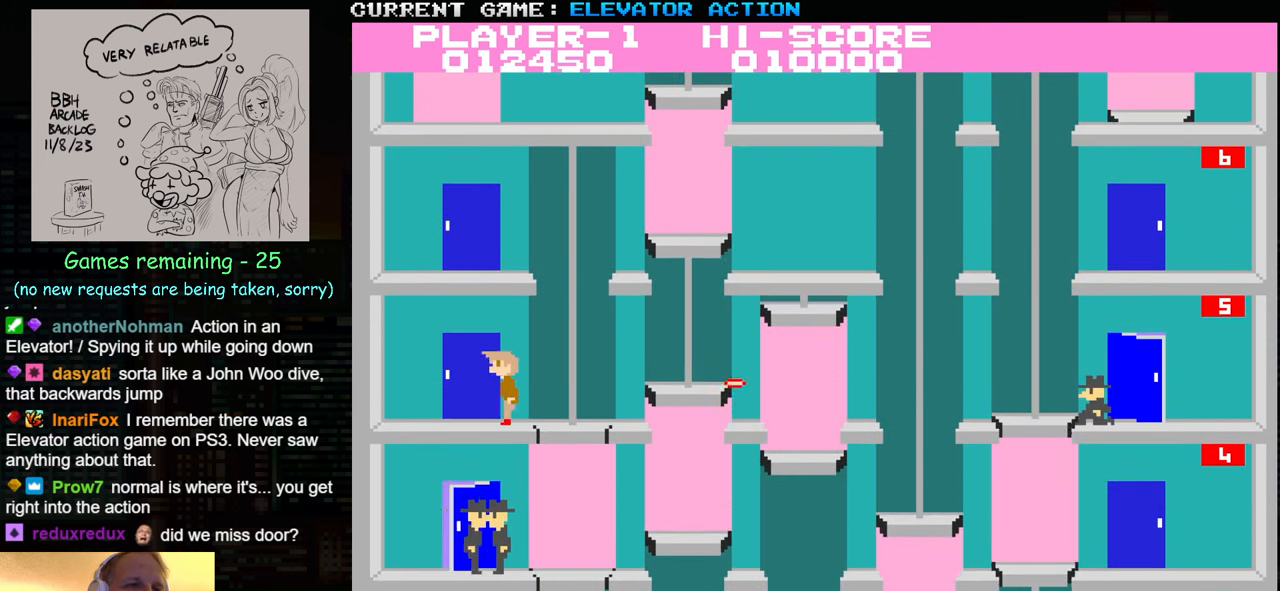
{"buttons": [], "left_stick": "right", "events": [[167, "left_stick", "right"], [217, "TRIANGLE", "down"], [317, "TRIANGLE", "up"]]}
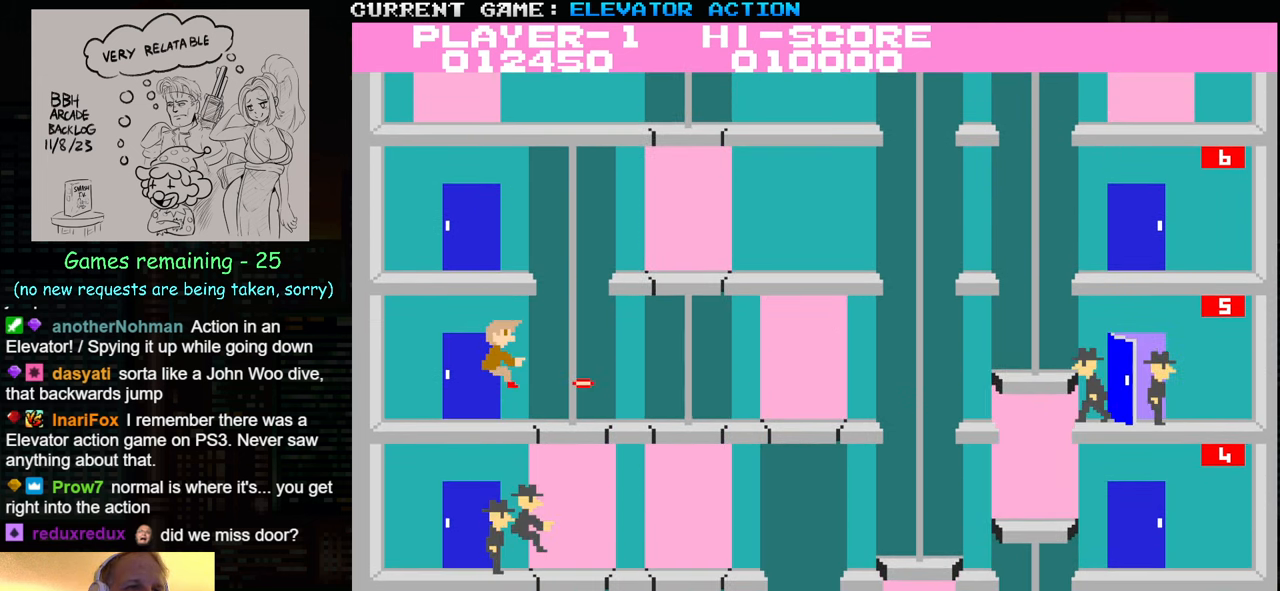
{"buttons": [], "left_stick": "left", "events": [[317, "left_stick", "center"], [417, "left_stick", "left"]]}
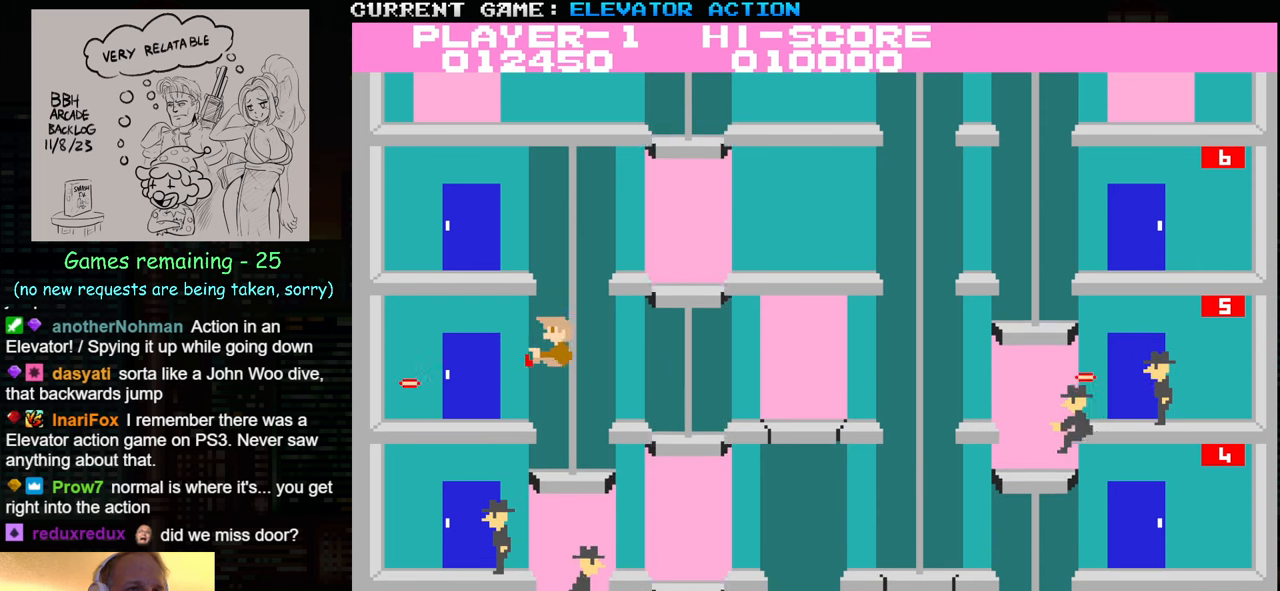
{"buttons": [], "left_stick": "center", "events": [[350, "left_stick", "center"]]}
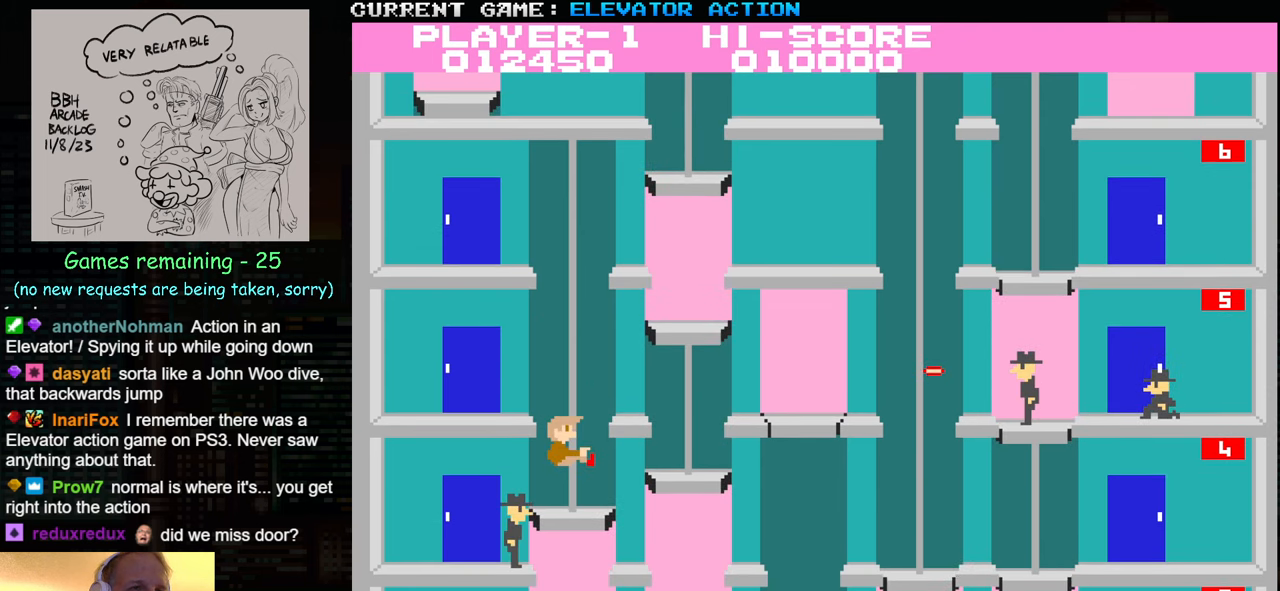
{"buttons": [], "left_stick": "center", "events": []}
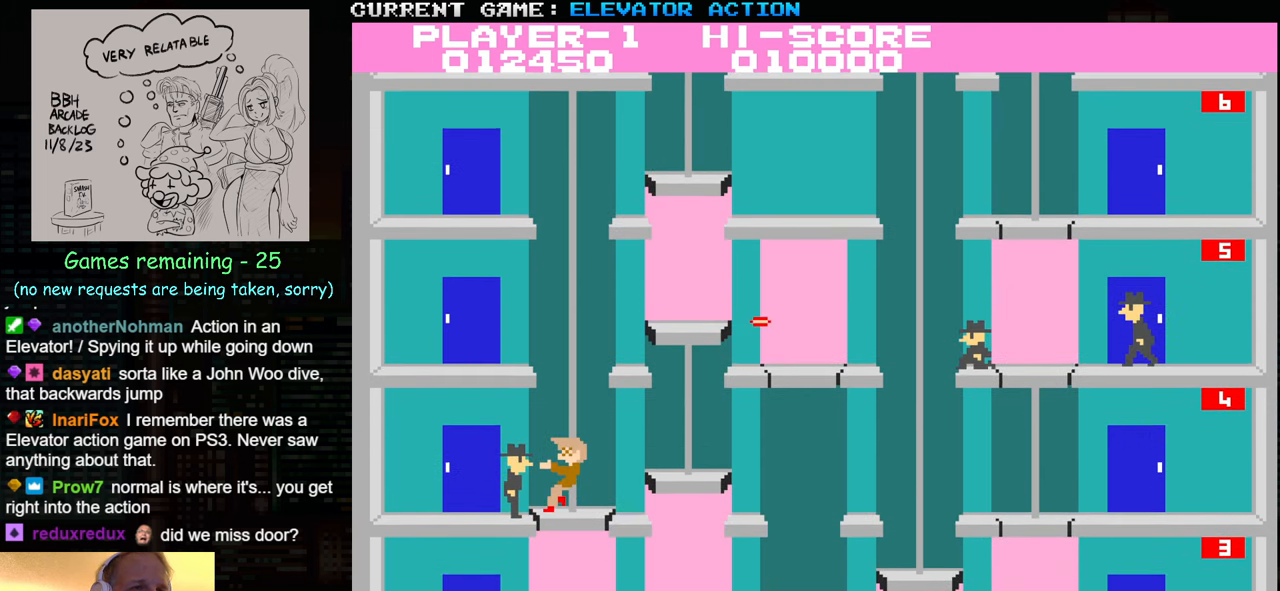
{"buttons": [], "left_stick": "center", "events": []}
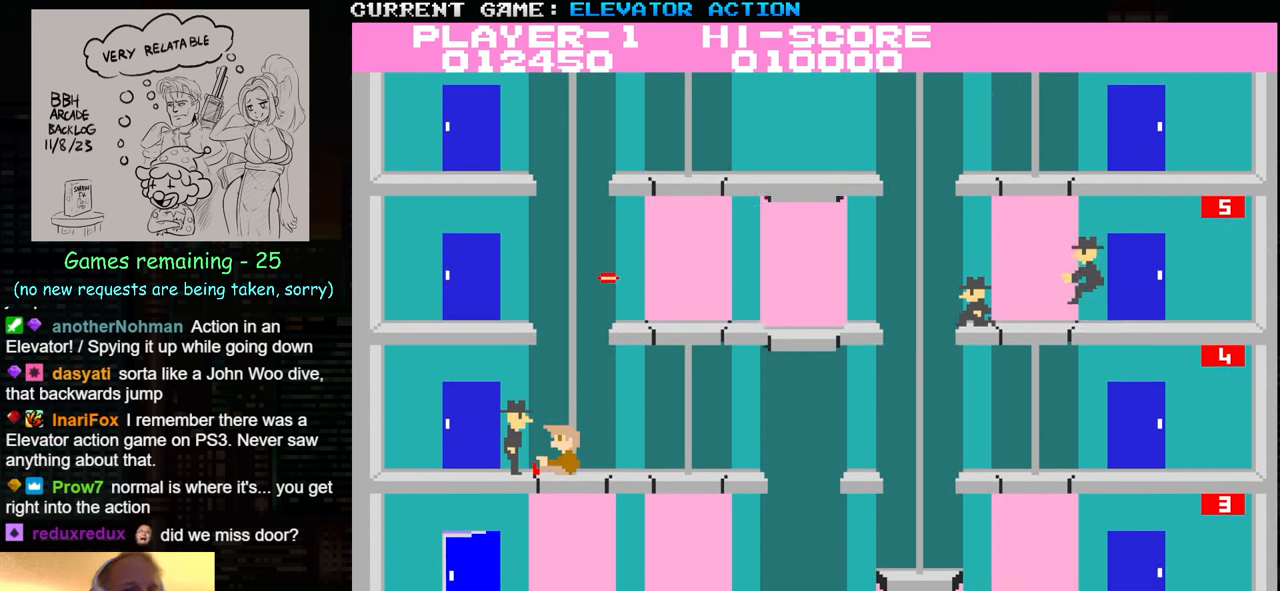
{"buttons": [], "left_stick": "center", "events": []}
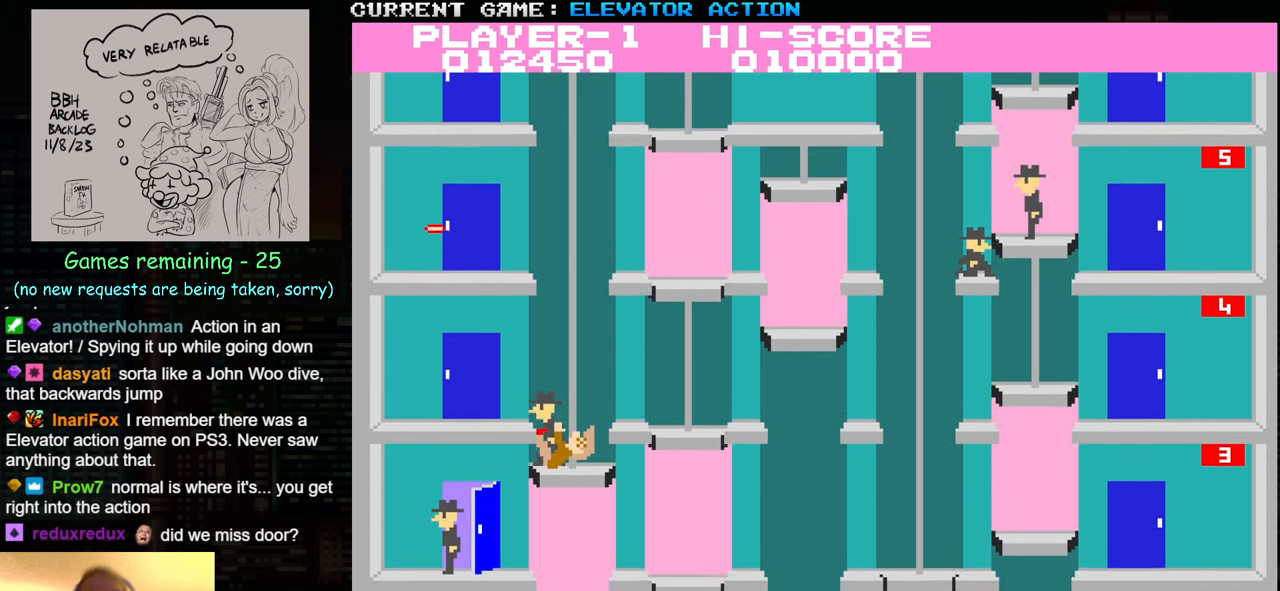
{"buttons": [], "left_stick": "center", "events": []}
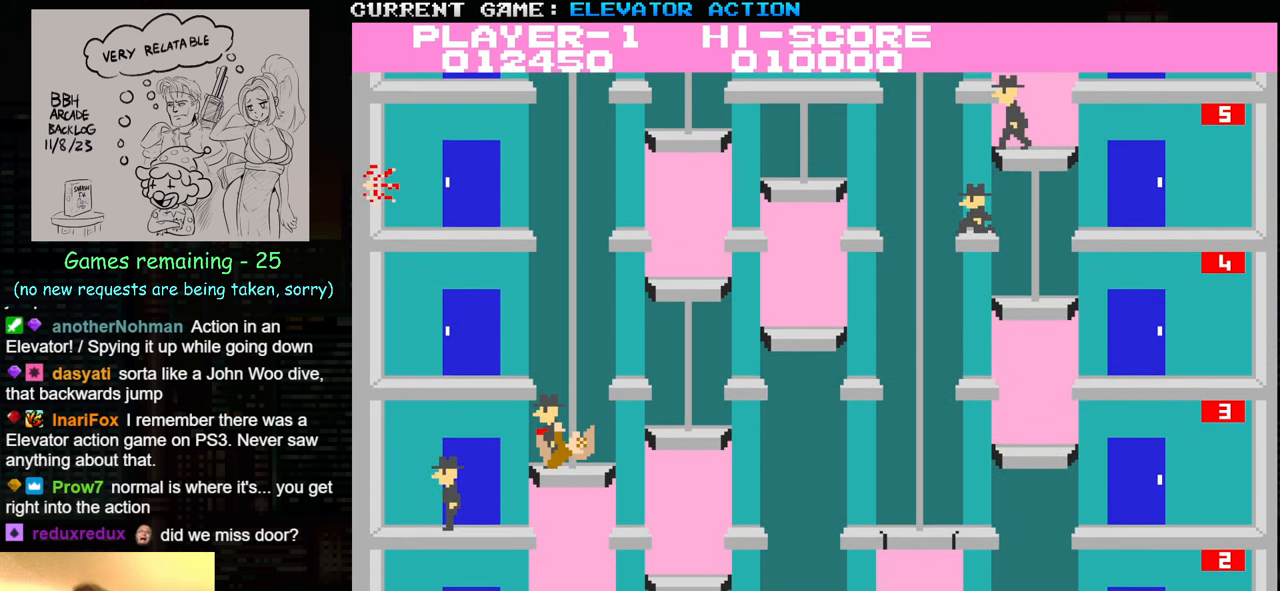
{"buttons": [], "left_stick": "center", "events": []}
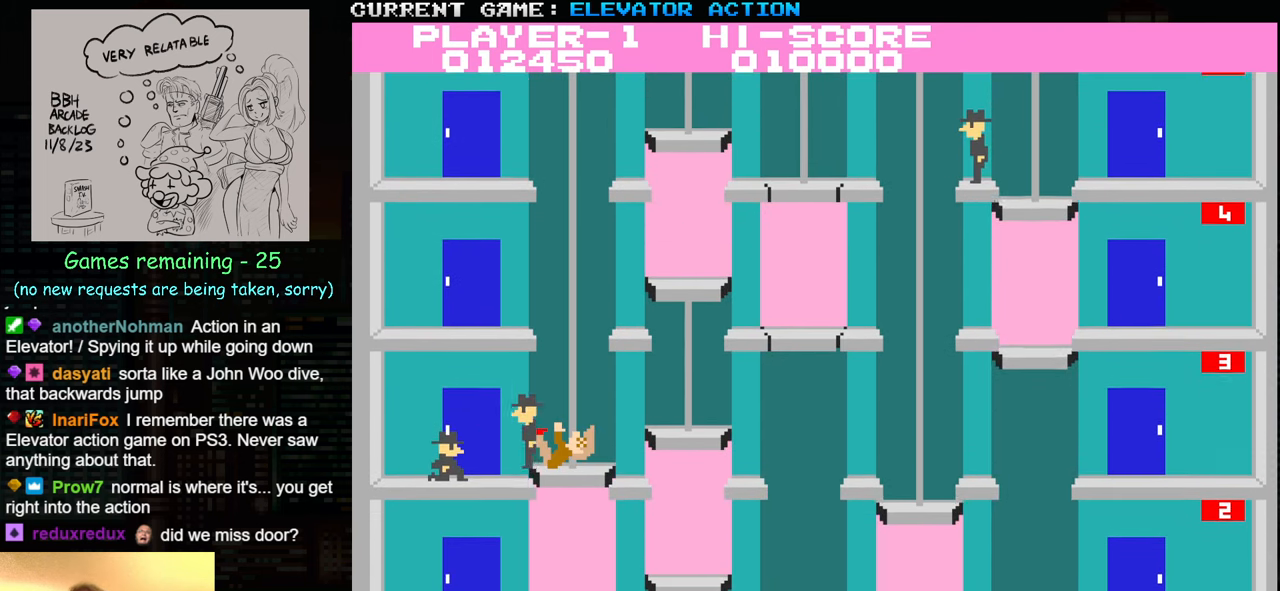
{"buttons": [], "left_stick": "center", "events": []}
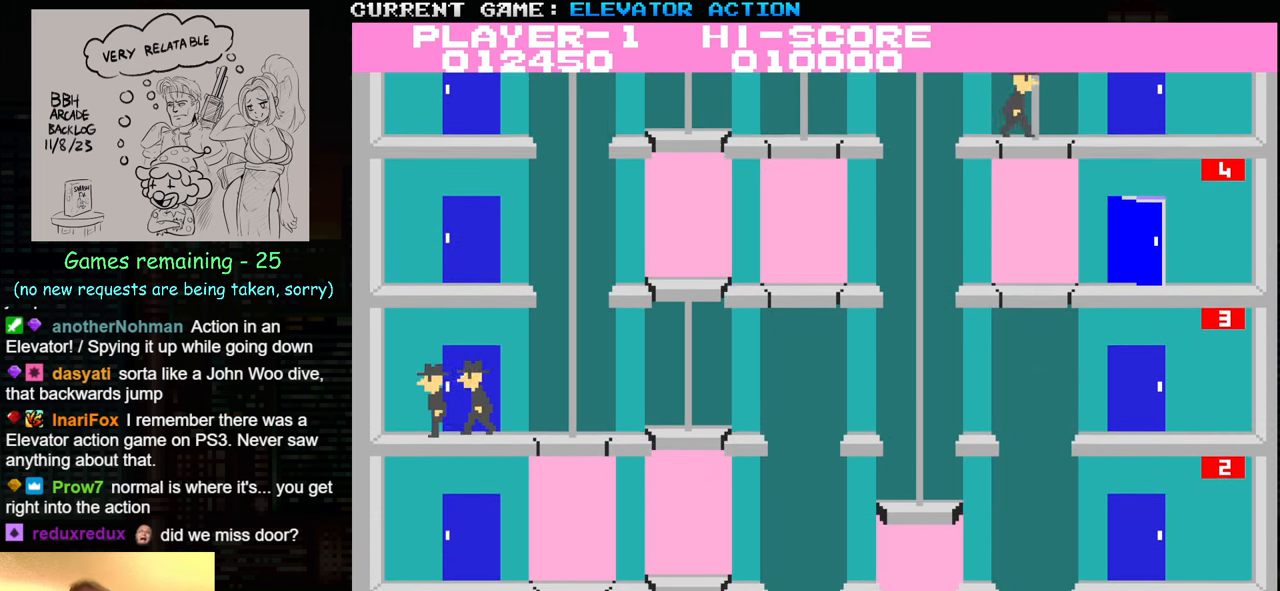
{"buttons": [], "left_stick": "center", "events": []}
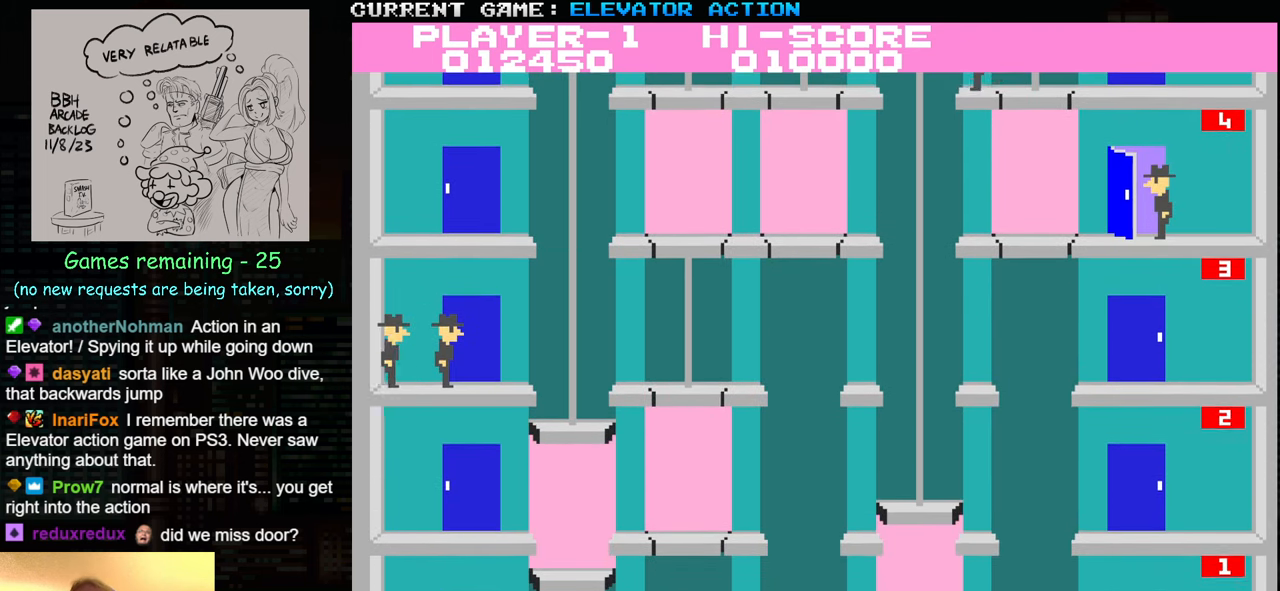
{"buttons": [], "left_stick": "center", "events": []}
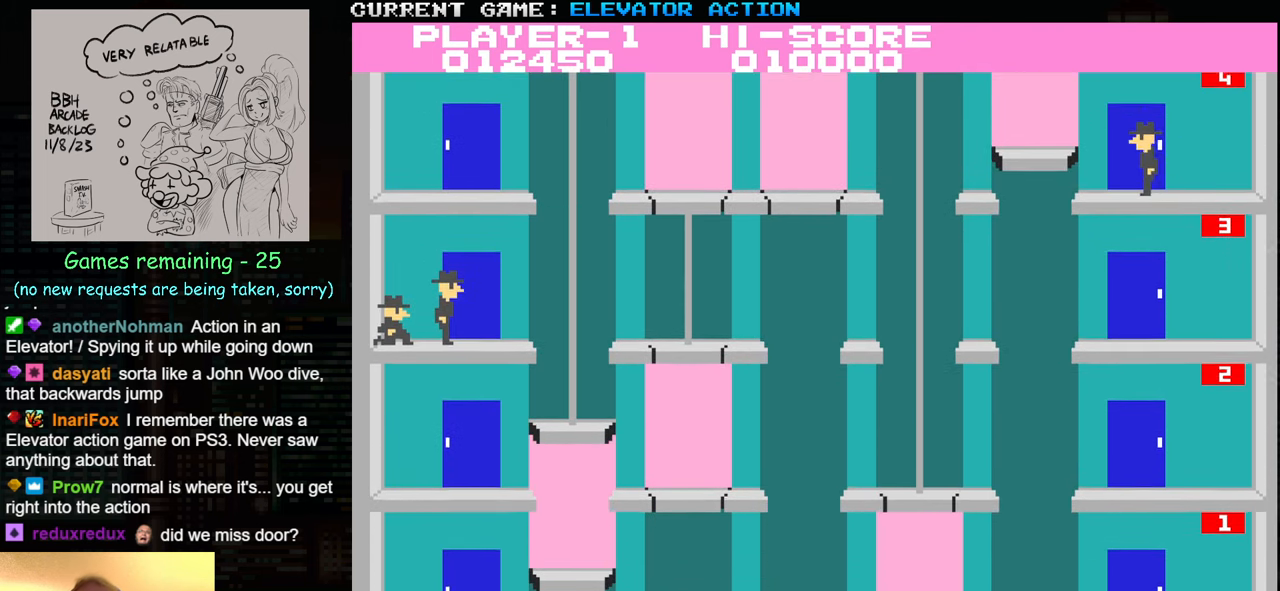
{"buttons": [], "left_stick": "center", "events": []}
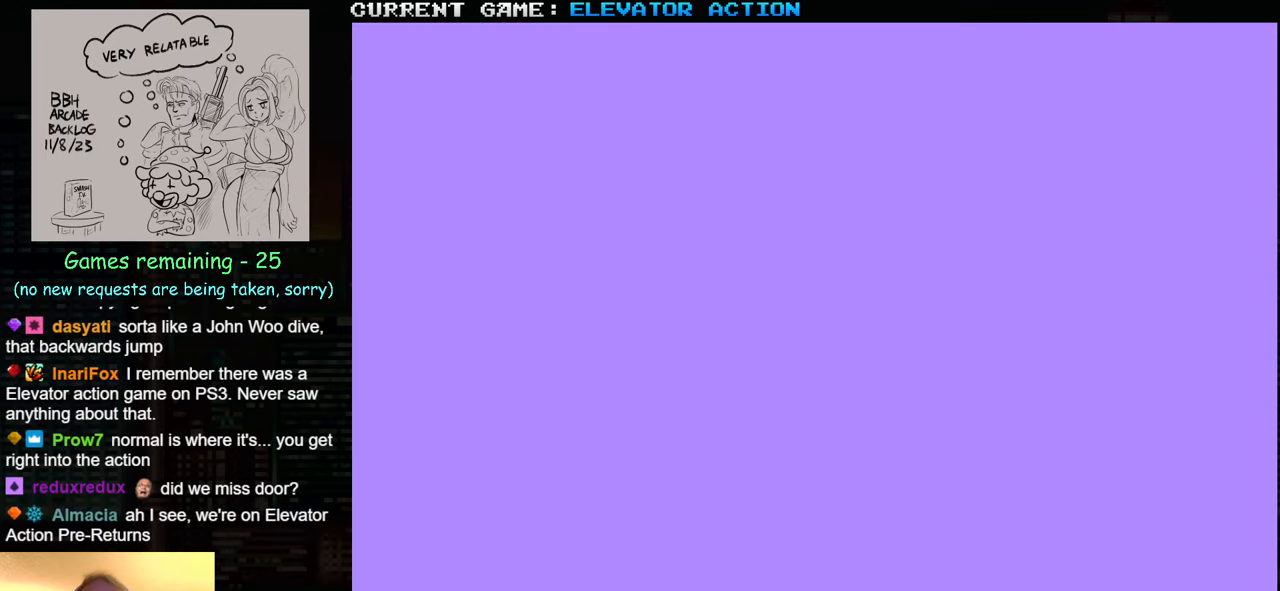
{"buttons": [], "left_stick": "center", "events": []}
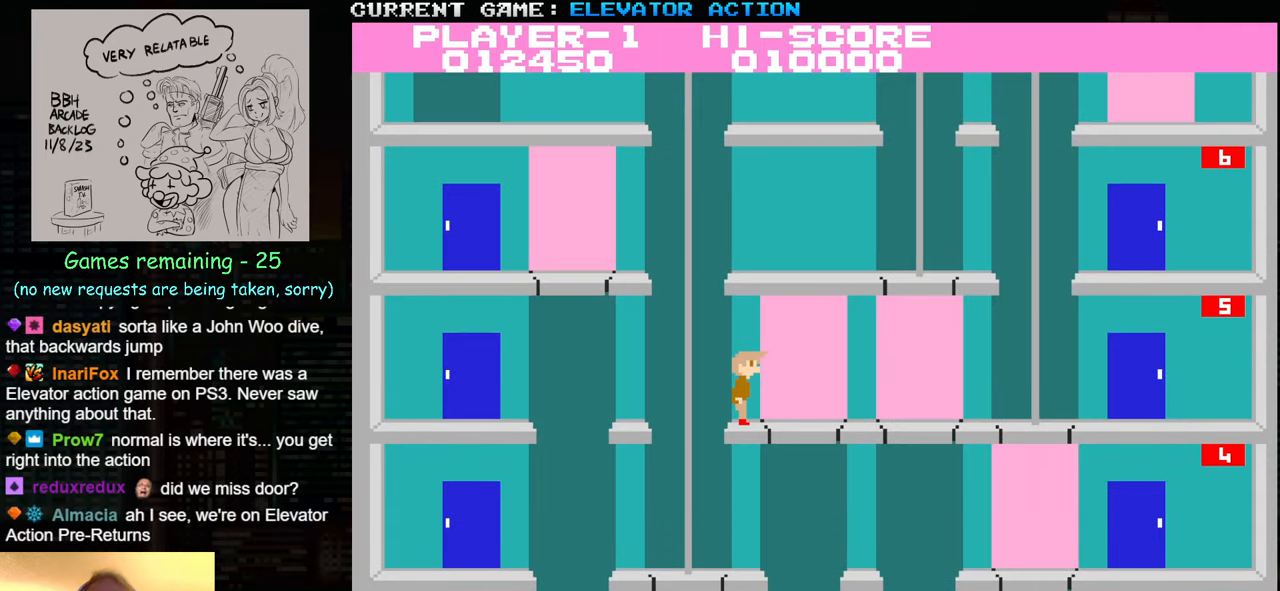
{"buttons": [], "left_stick": "down", "events": [[16, "left_stick", "right"], [266, "left_stick", "down"]]}
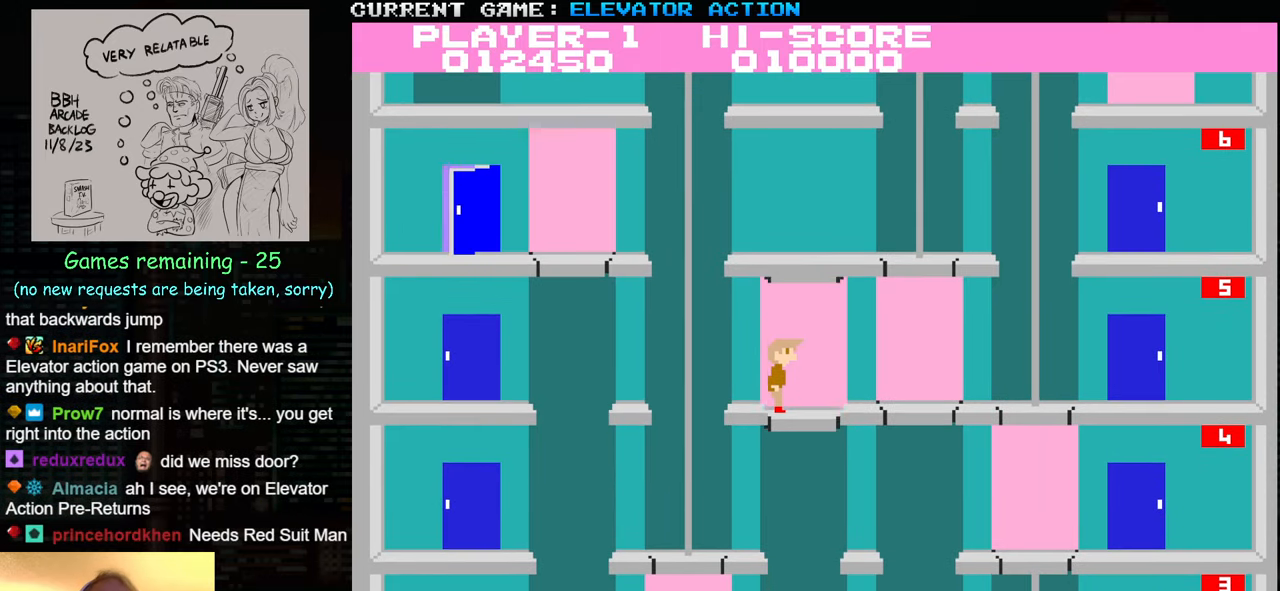
{"buttons": [], "left_stick": "center", "events": [[166, "left_stick", "center"]]}
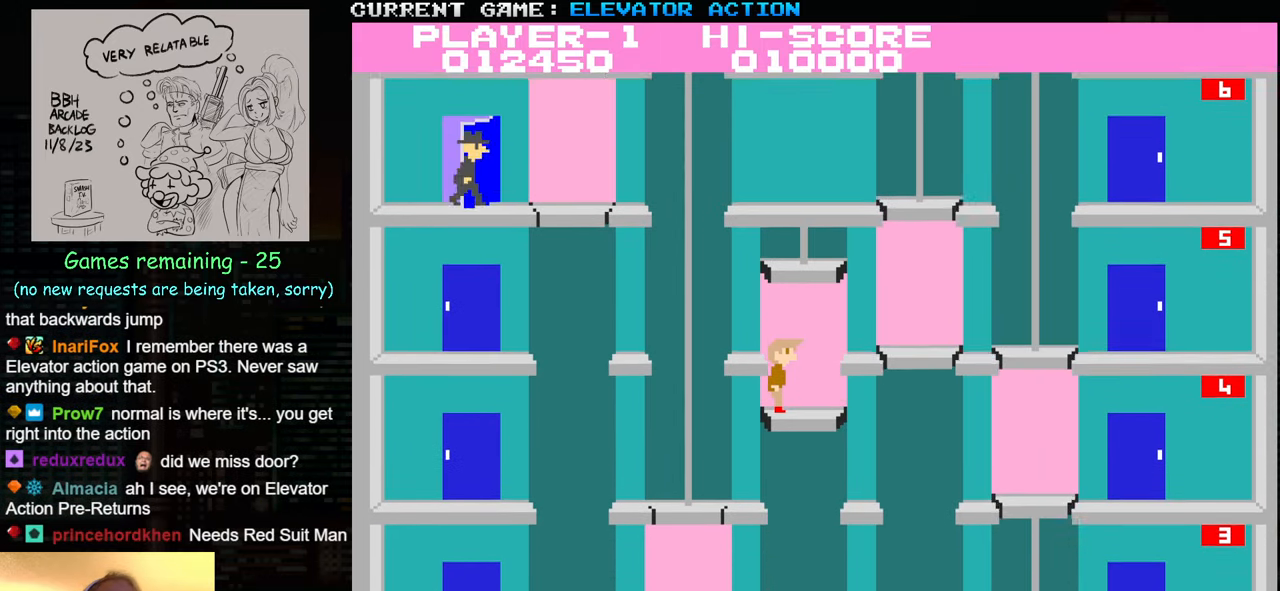
{"buttons": [], "left_stick": "center", "events": []}
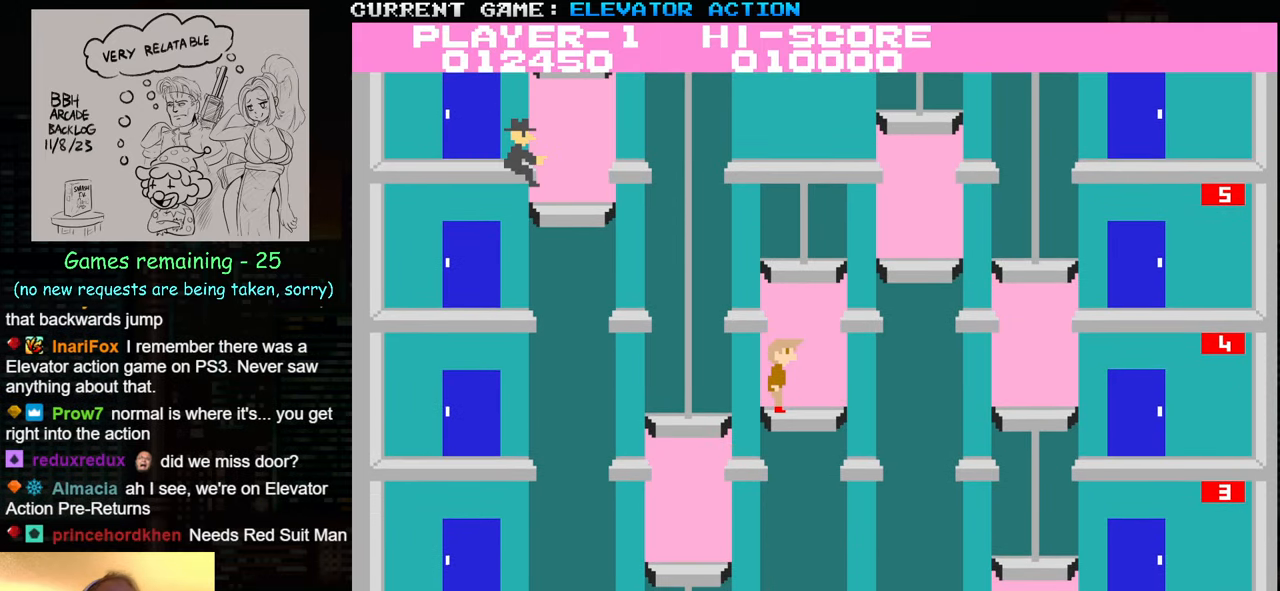
{"buttons": [], "left_stick": "down", "events": [[83, "left_stick", "down"]]}
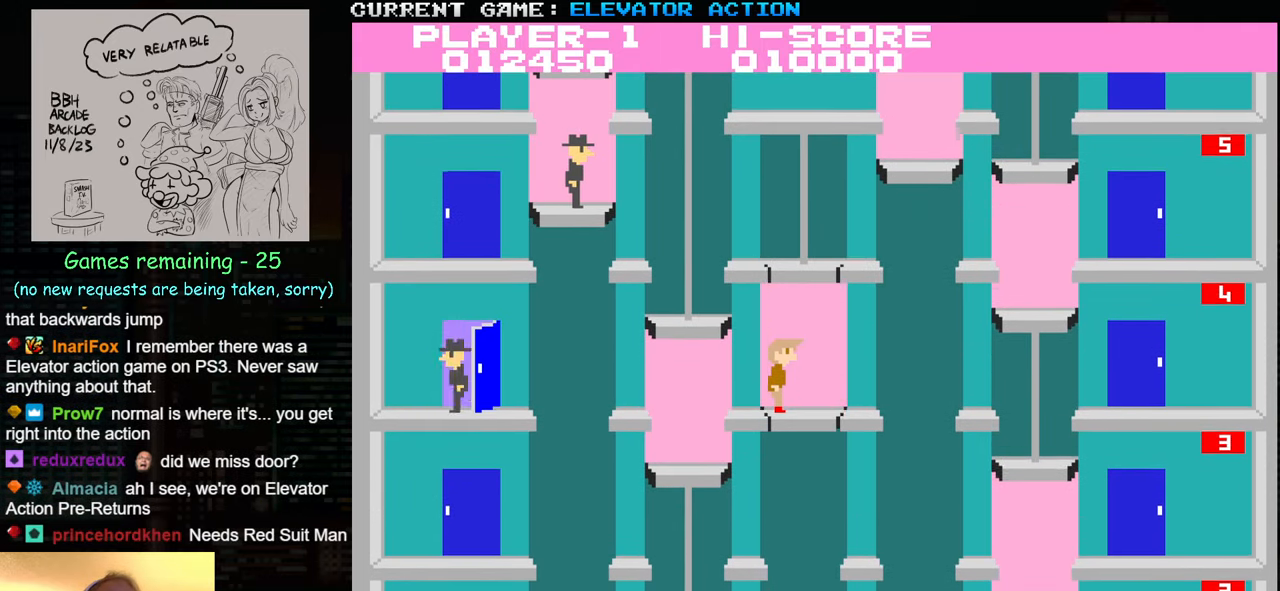
{"buttons": [], "left_stick": "down", "events": []}
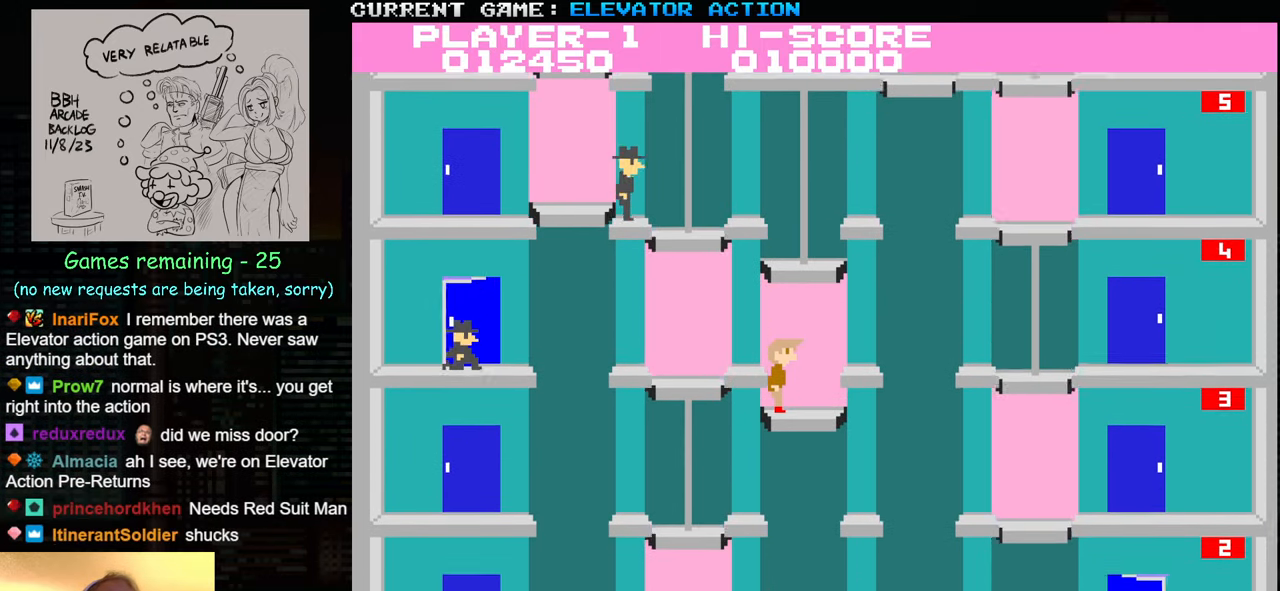
{"buttons": [], "left_stick": "center", "events": [[250, "left_stick", "center"]]}
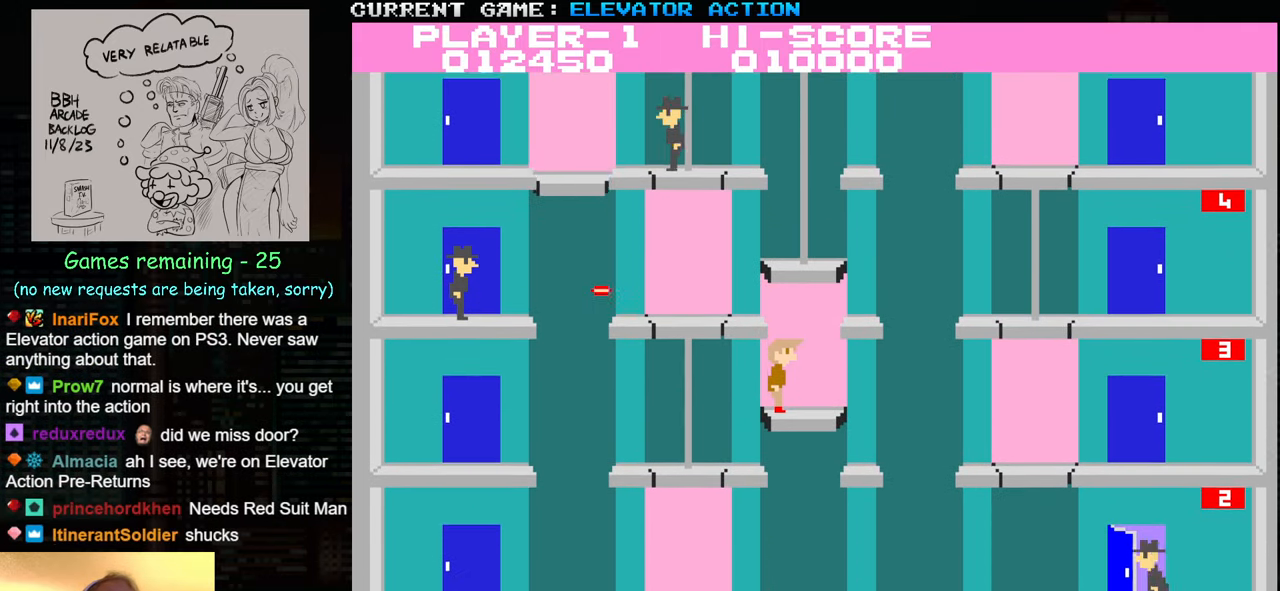
{"buttons": [], "left_stick": "center", "events": []}
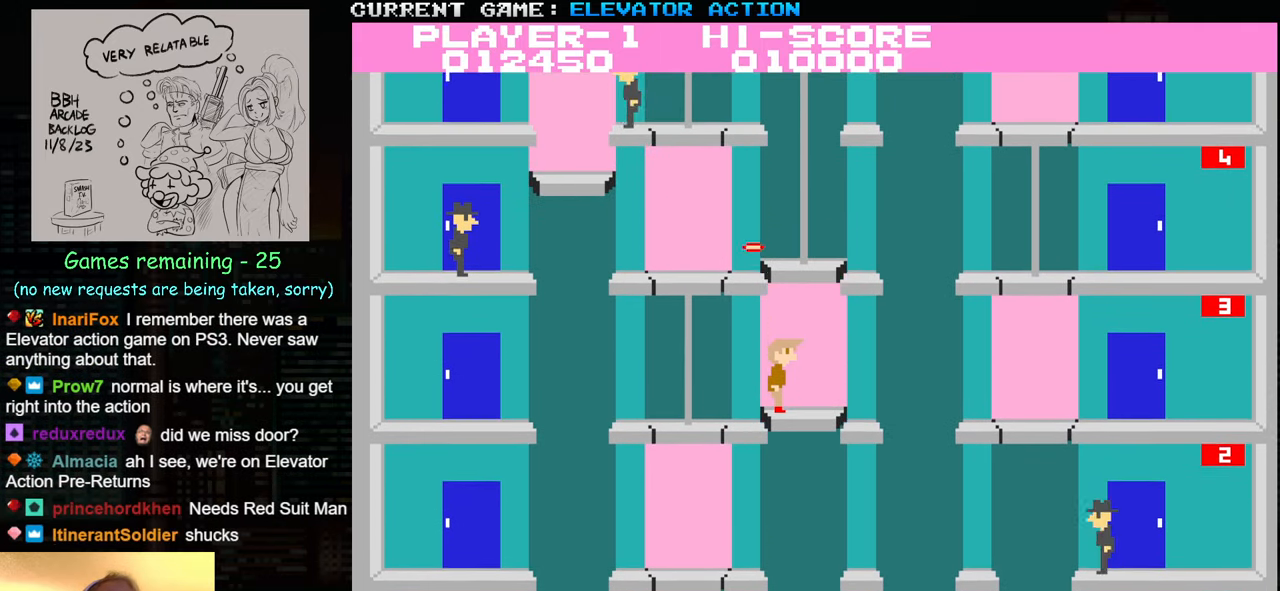
{"buttons": [], "left_stick": "down", "events": [[300, "left_stick", "down"]]}
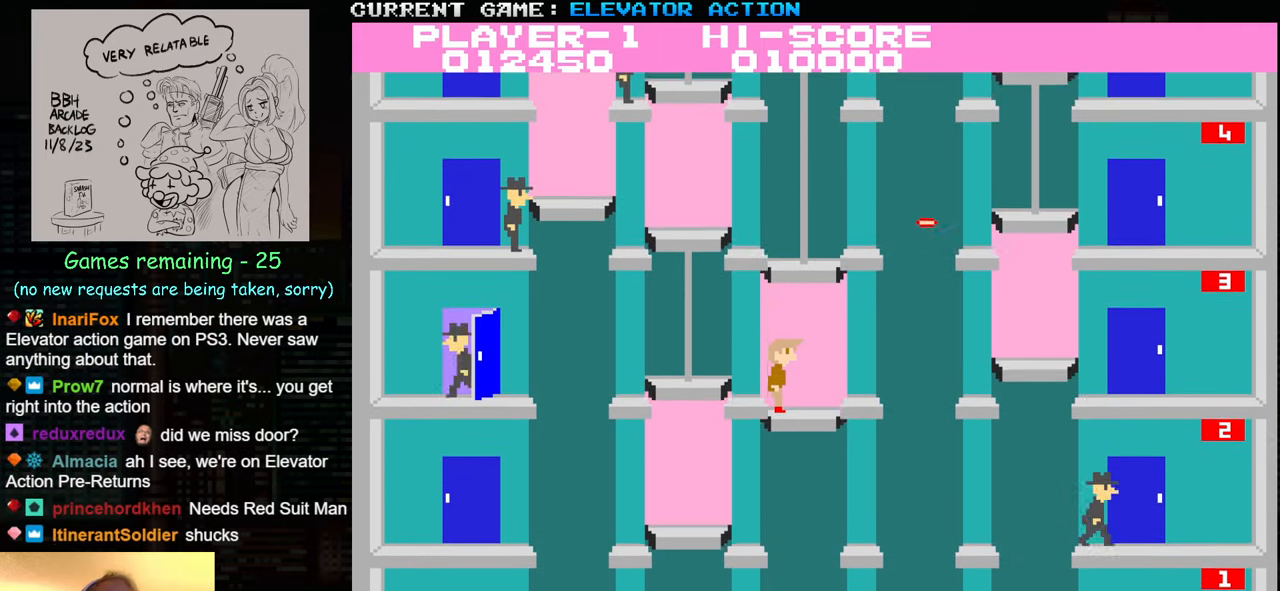
{"buttons": [], "left_stick": "center", "events": [[166, "left_stick", "center"]]}
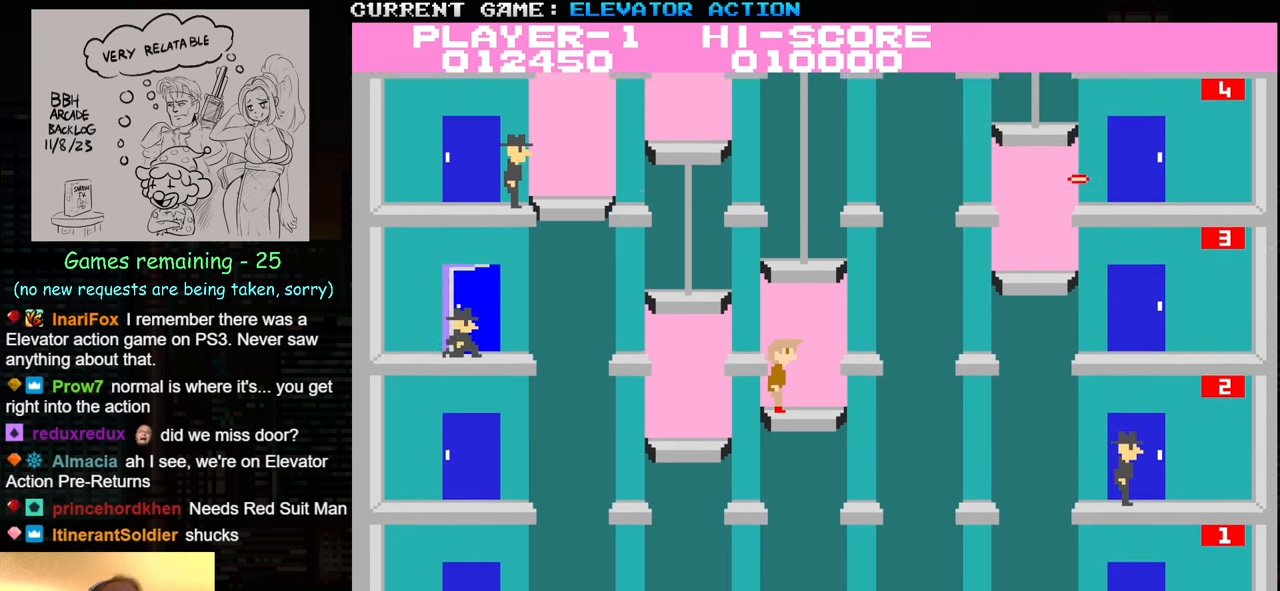
{"buttons": [], "left_stick": "center", "events": []}